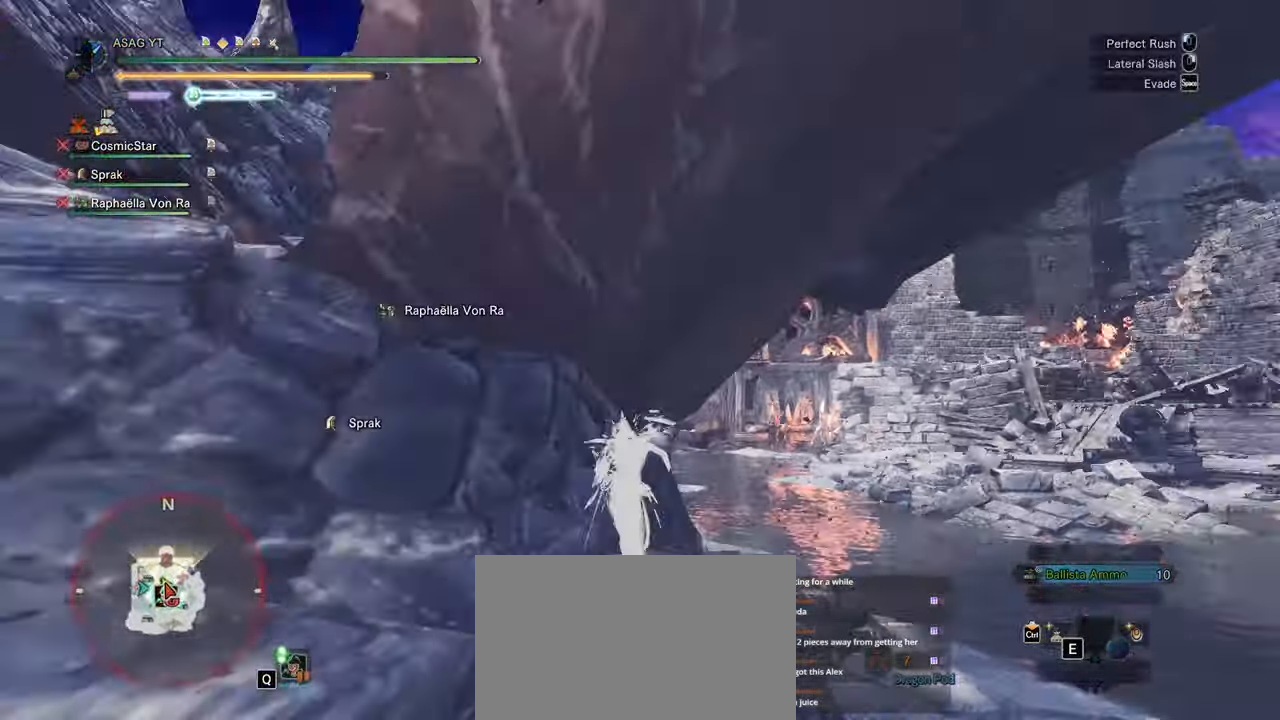
Gameplay with keyboard and mouse; each line is a JSON object with the keys and mouse buttons held at the frame after it. "events" lists presses ("down") and releases ("up") of "1", "2", "3", "4", "5", "a", "alt", "c", "caps_lock", "ctrl", "d", "e", "f", "g", "q", "r", "s", "shift", "space", "t", "tab", "v", "w", "x", "z", "mouse_left", "mouse_wheel" and "mouse_right" between this image and that frame as [ms after this image, input, new state], when the widget could be followed in between. "mouse_left", "mouse_wheel", "mouse_right" = the "left", "wheel", "right" buttons of the "mouse" list. No other keys are recorded. "wheel" means that the mouse wheel is clicked or scrolled. Not read: mouse_move.
{"keys": ["w"], "mouse": [], "events": []}
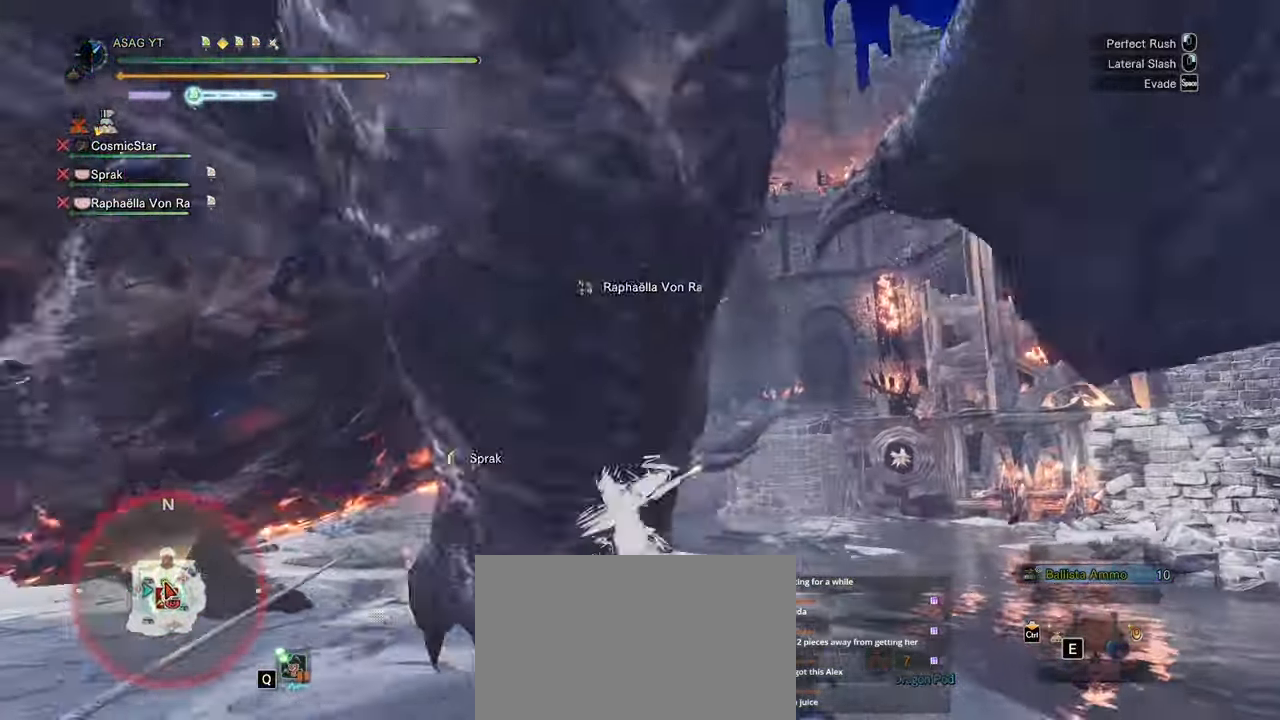
{"keys": ["w"], "mouse": [], "events": []}
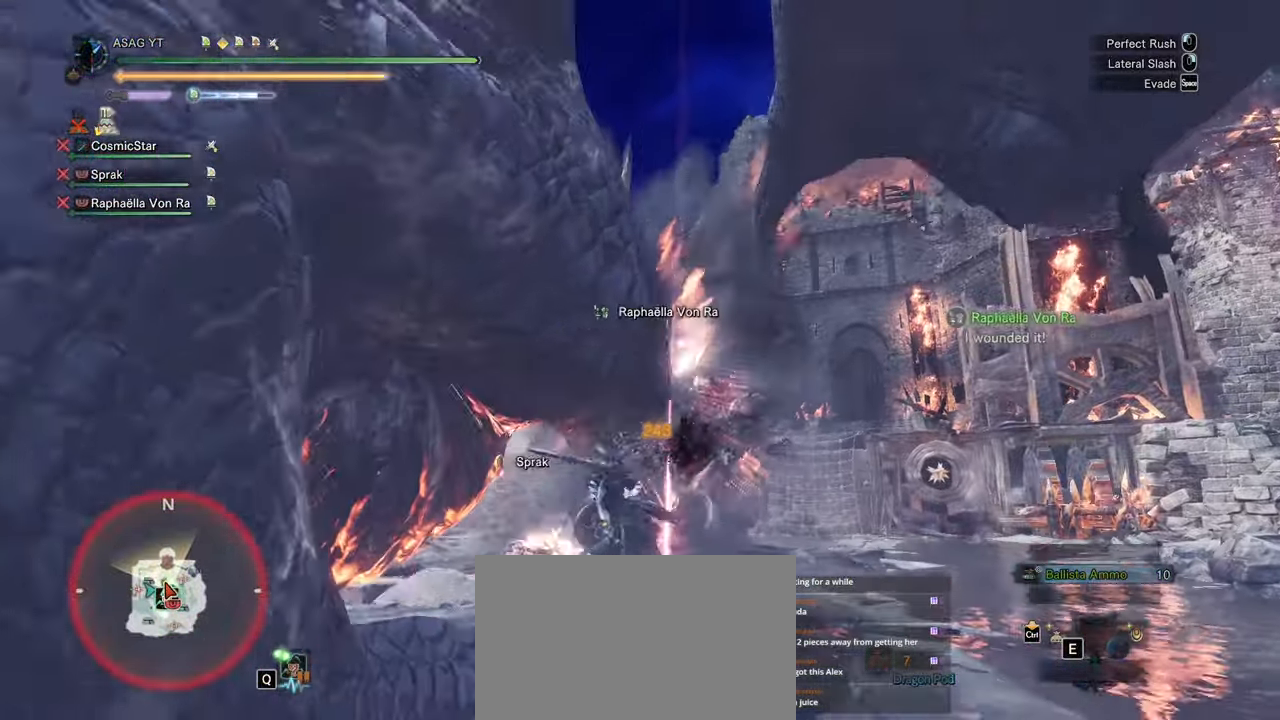
{"keys": ["w"], "mouse": [], "events": [[200, "mouse_left", "down"], [267, "mouse_left", "up"]]}
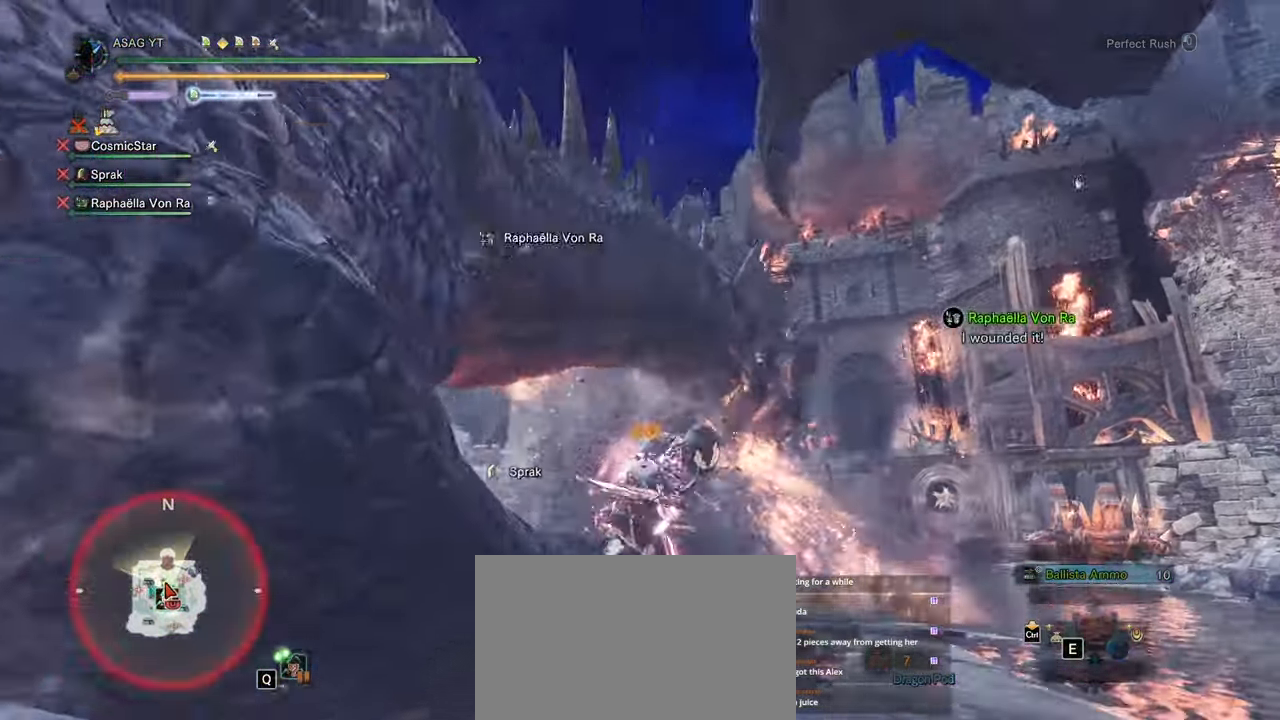
{"keys": ["w"], "mouse": [], "events": []}
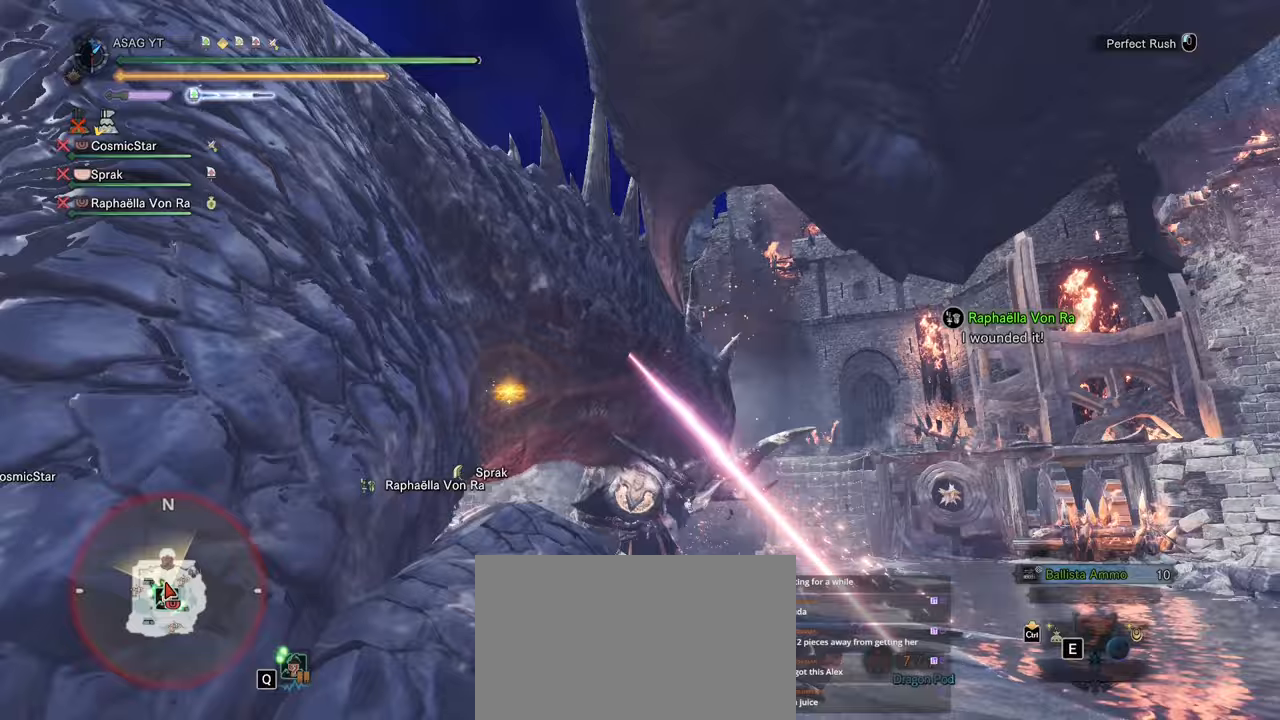
{"keys": ["w"], "mouse": [], "events": []}
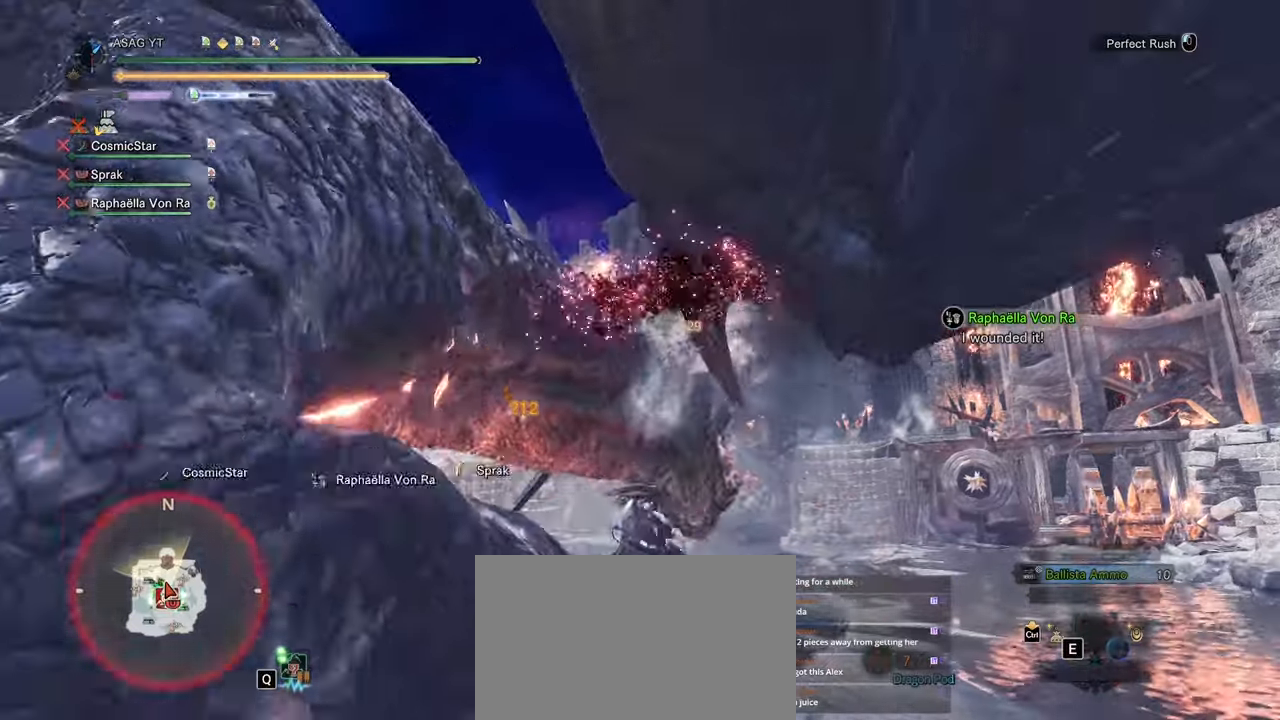
{"keys": ["w"], "mouse": [], "events": [[267, "mouse_left", "down"], [383, "mouse_left", "up"]]}
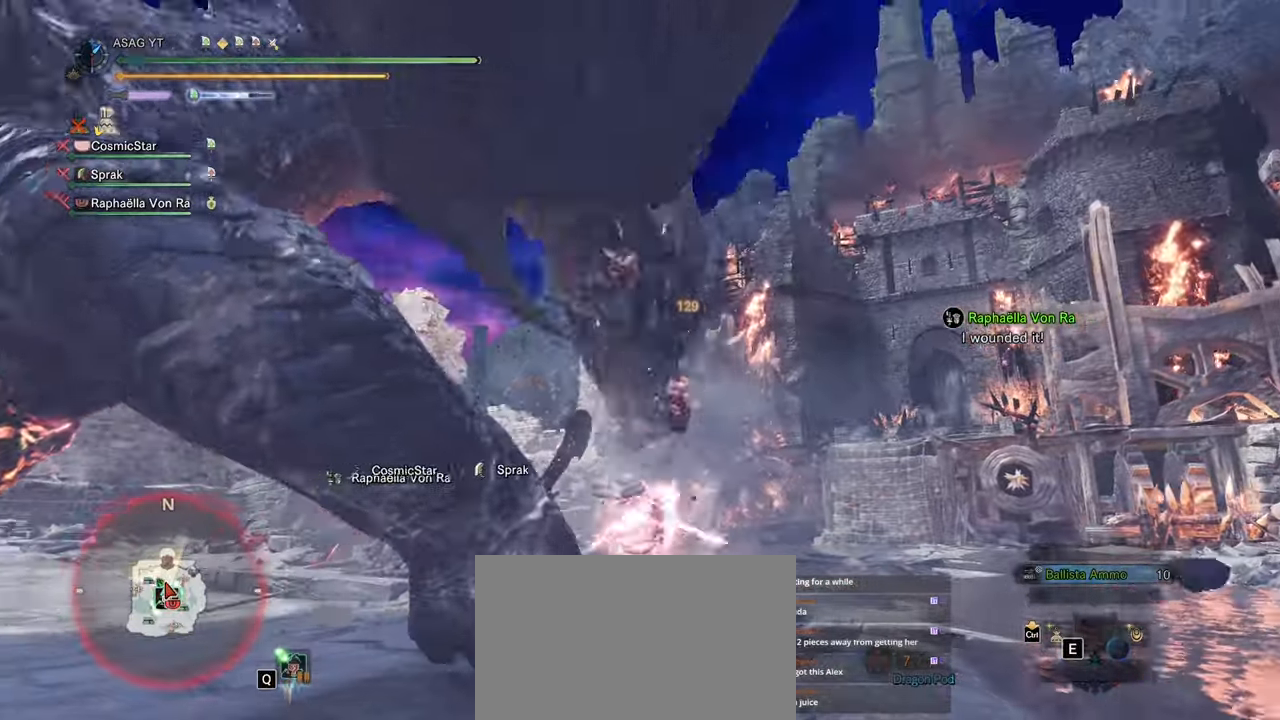
{"keys": ["d"], "mouse": [], "events": [[350, "d", "down"], [400, "w", "up"]]}
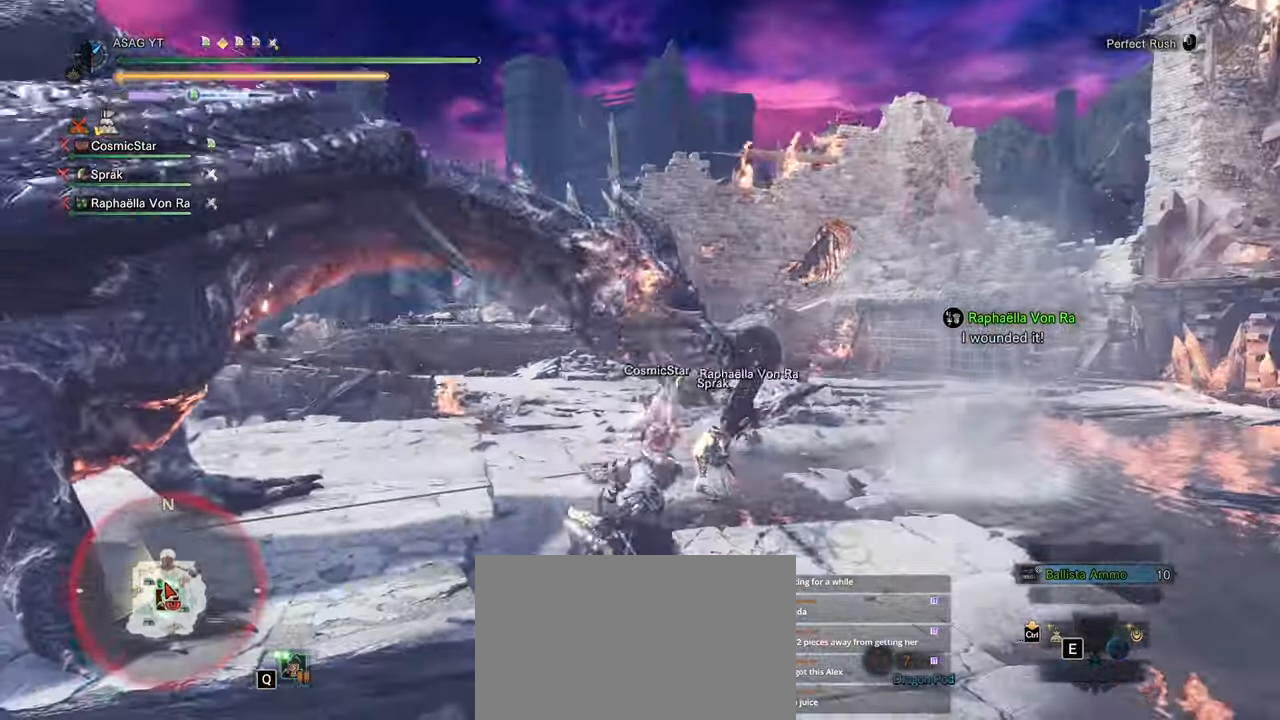
{"keys": ["s"], "mouse": ["right"], "events": [[33, "space", "down"], [83, "space", "up"], [167, "space", "down"], [267, "space", "up"], [317, "d", "up"], [317, "s", "down"], [450, "mouse_right", "down"]]}
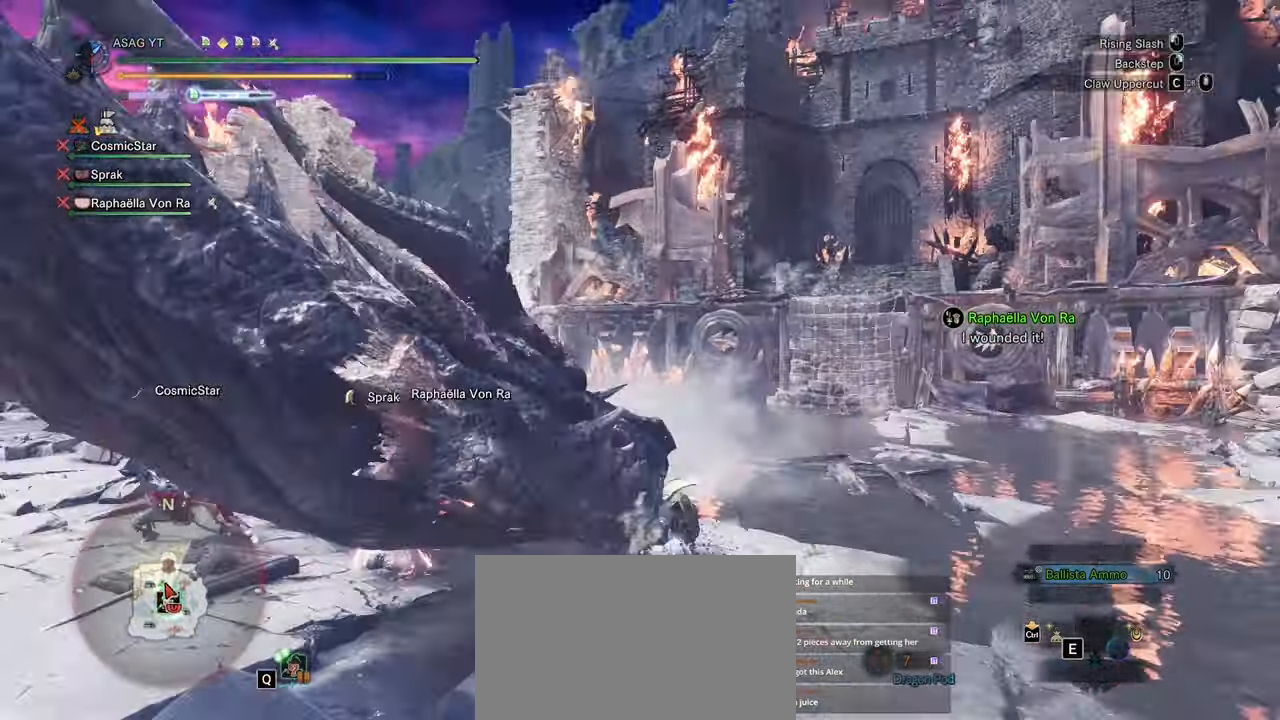
{"keys": ["s"], "mouse": [], "events": [[17, "mouse_right", "up"], [83, "mouse_right", "down"], [117, "mouse_right", "up"], [233, "mouse_right", "down"], [333, "mouse_right", "up"]]}
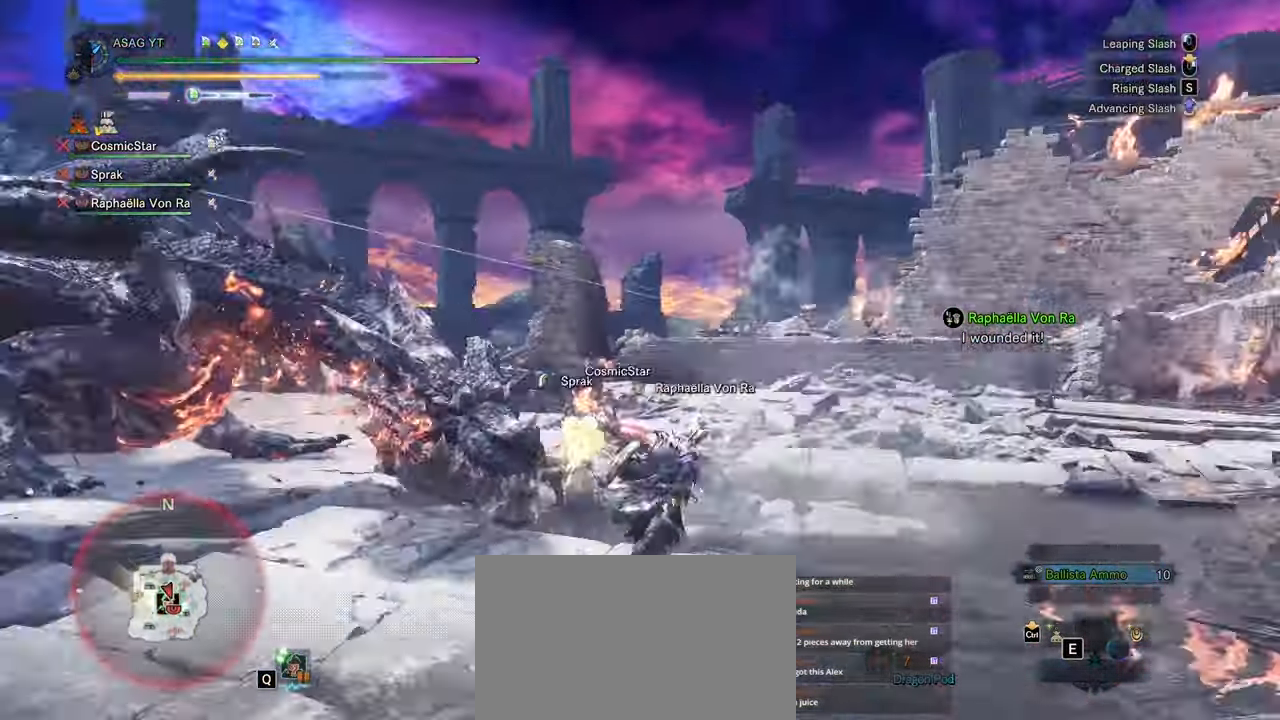
{"keys": ["w"], "mouse": [], "events": [[67, "s", "up"], [150, "w", "down"], [250, "mouse_left", "down"], [350, "mouse_left", "up"], [383, "mouse_left", "down"], [450, "mouse_left", "up"]]}
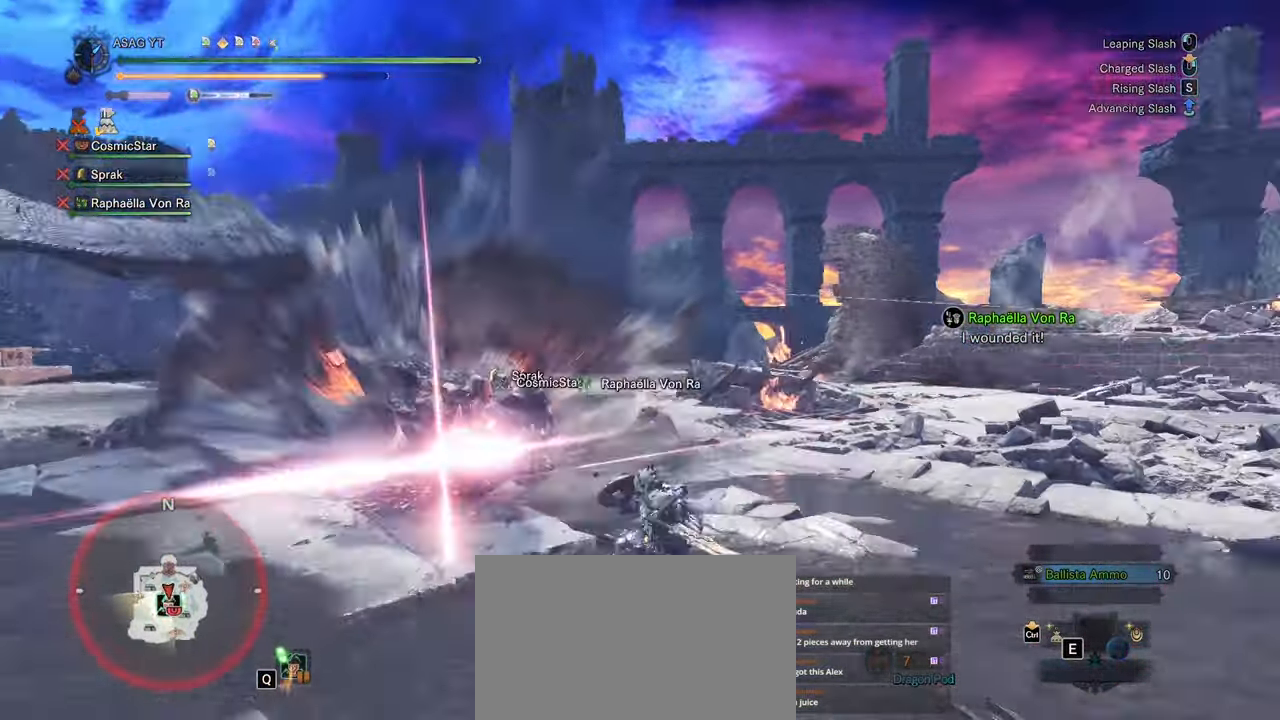
{"keys": ["w"], "mouse": [], "events": [[83, "mouse_left", "down"], [167, "mouse_left", "up"], [217, "mouse_left", "down"], [283, "mouse_left", "up"]]}
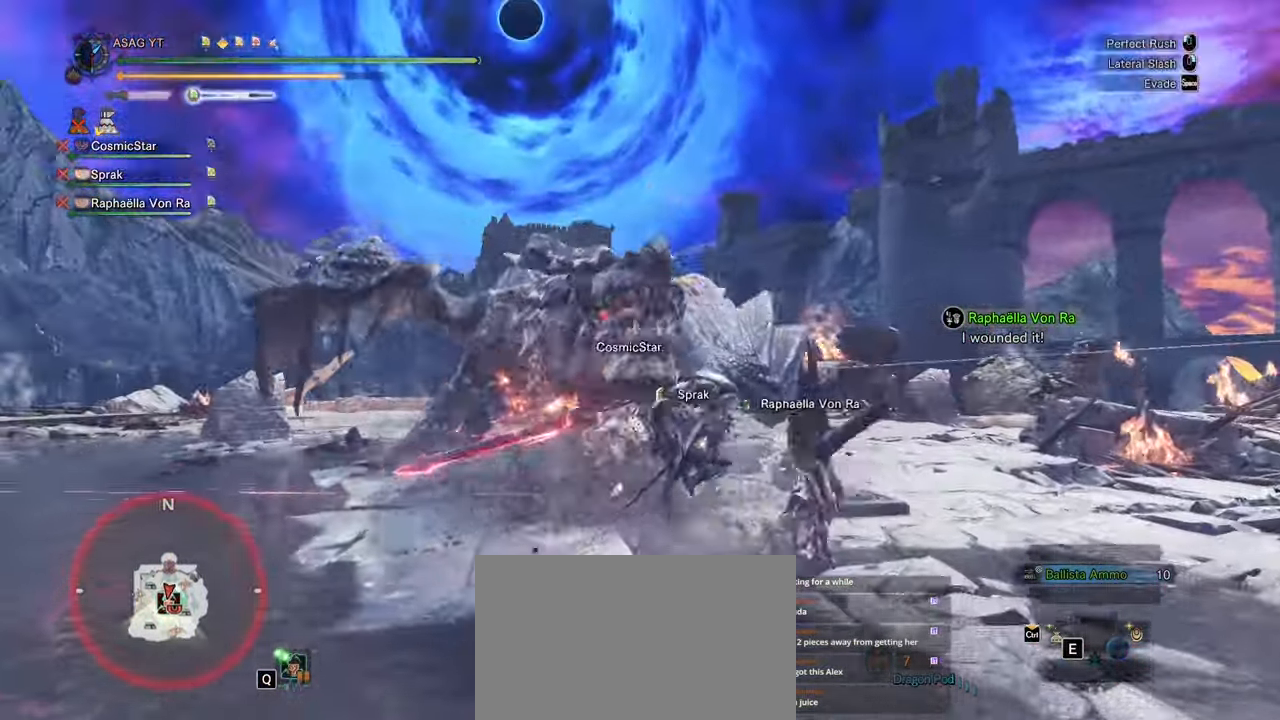
{"keys": ["w"], "mouse": [], "events": []}